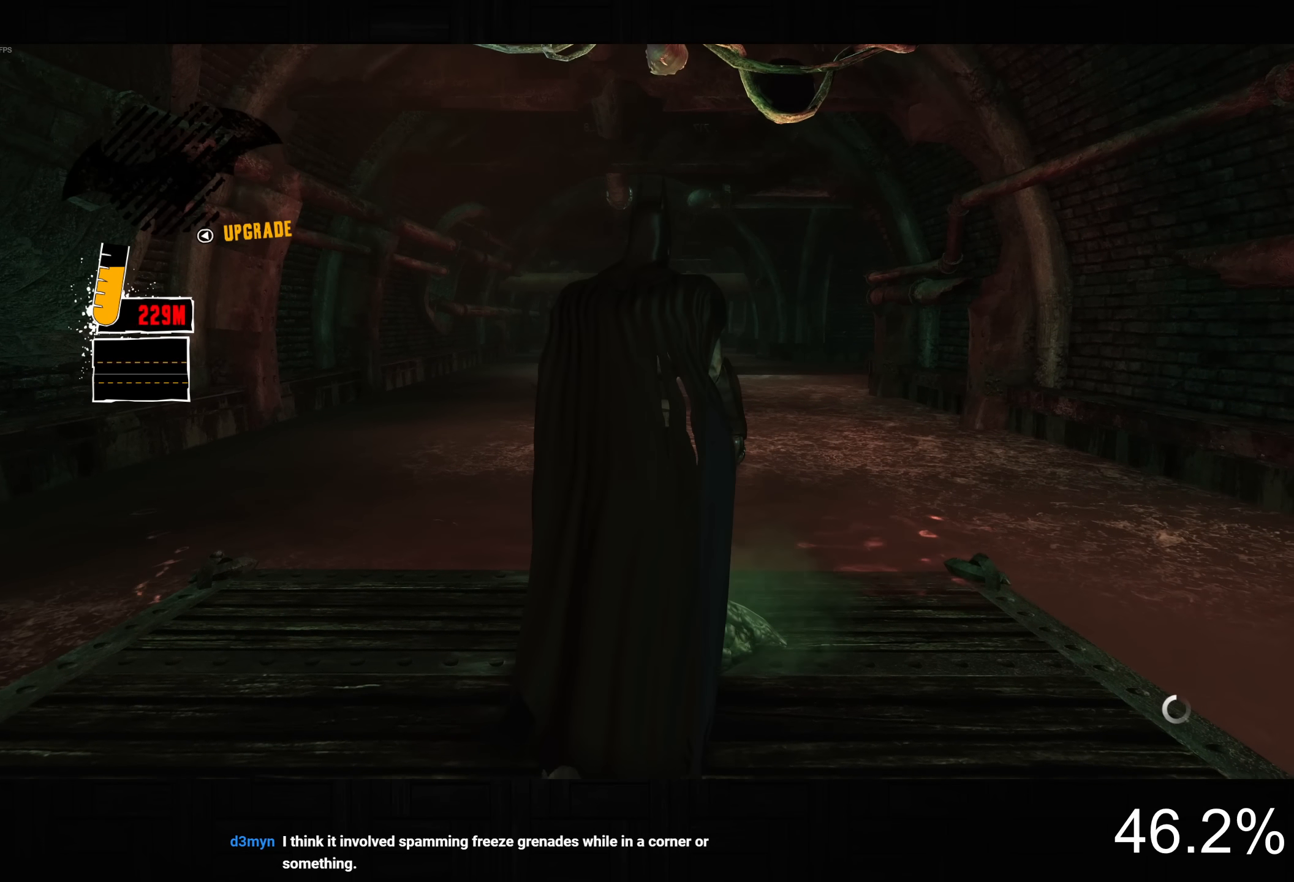
Gameplay with a controller (PlayStation layout); each line is a JSON object with the inputs held at the frame after it (dt_ms = milliseconds from this image to that frame). "events" lists button and stick changes between this image and that frame as [ms after this image, input, new state], when the widget could be followed in between. This document gives stick clicks only as held states, not as events.
{"dt_ms": 500, "buttons": ["L2"], "left_stick": "center", "right_stick": "center", "events": [[150, "right_stick", "left"], [200, "right_stick", "center"], [250, "DPAD_RIGHT", "down"], [350, "DPAD_RIGHT", "up"], [417, "L2", "down"]]}
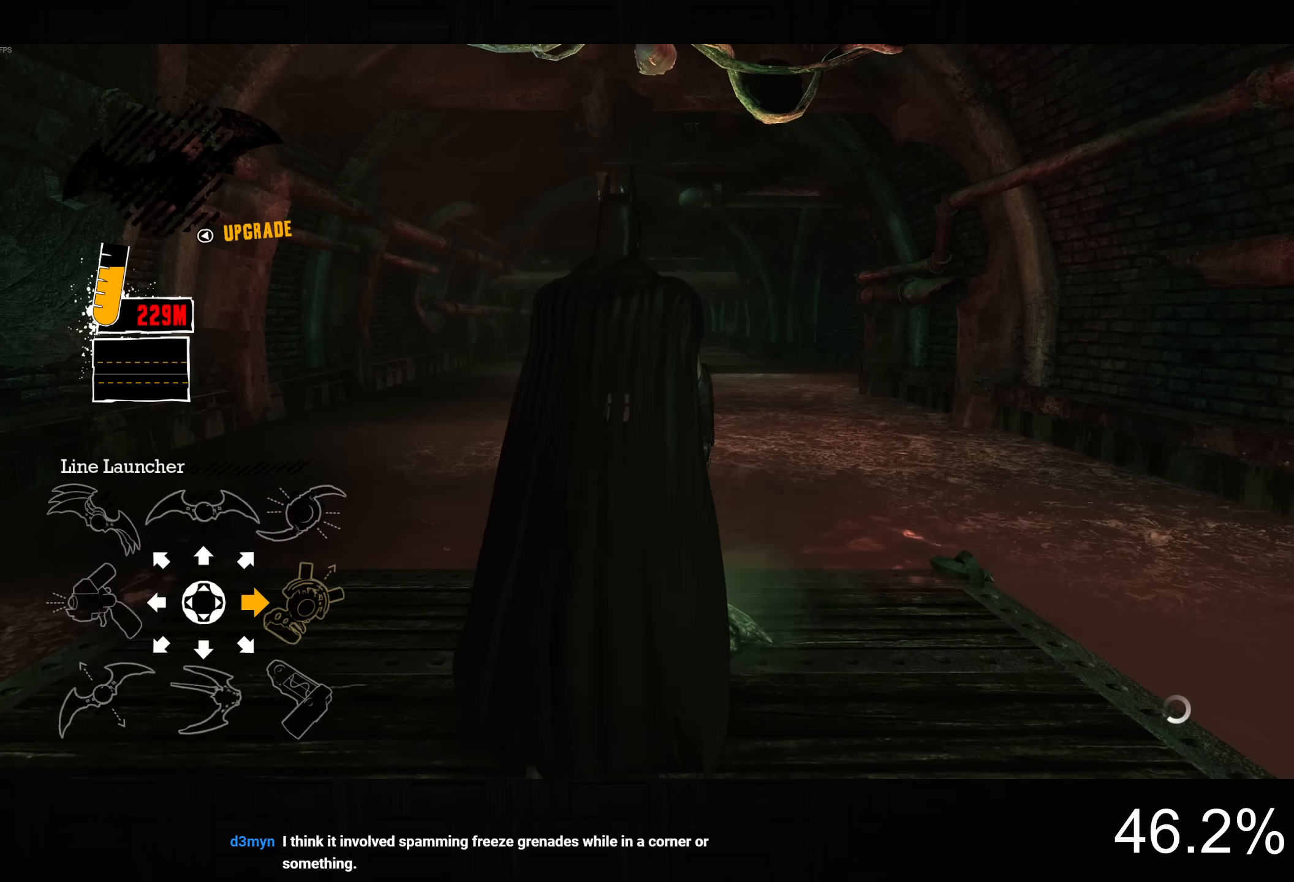
{"dt_ms": 500, "buttons": ["L2"], "left_stick": "center", "right_stick": "center", "events": [[433, "right_stick", "left"], [483, "right_stick", "center"]]}
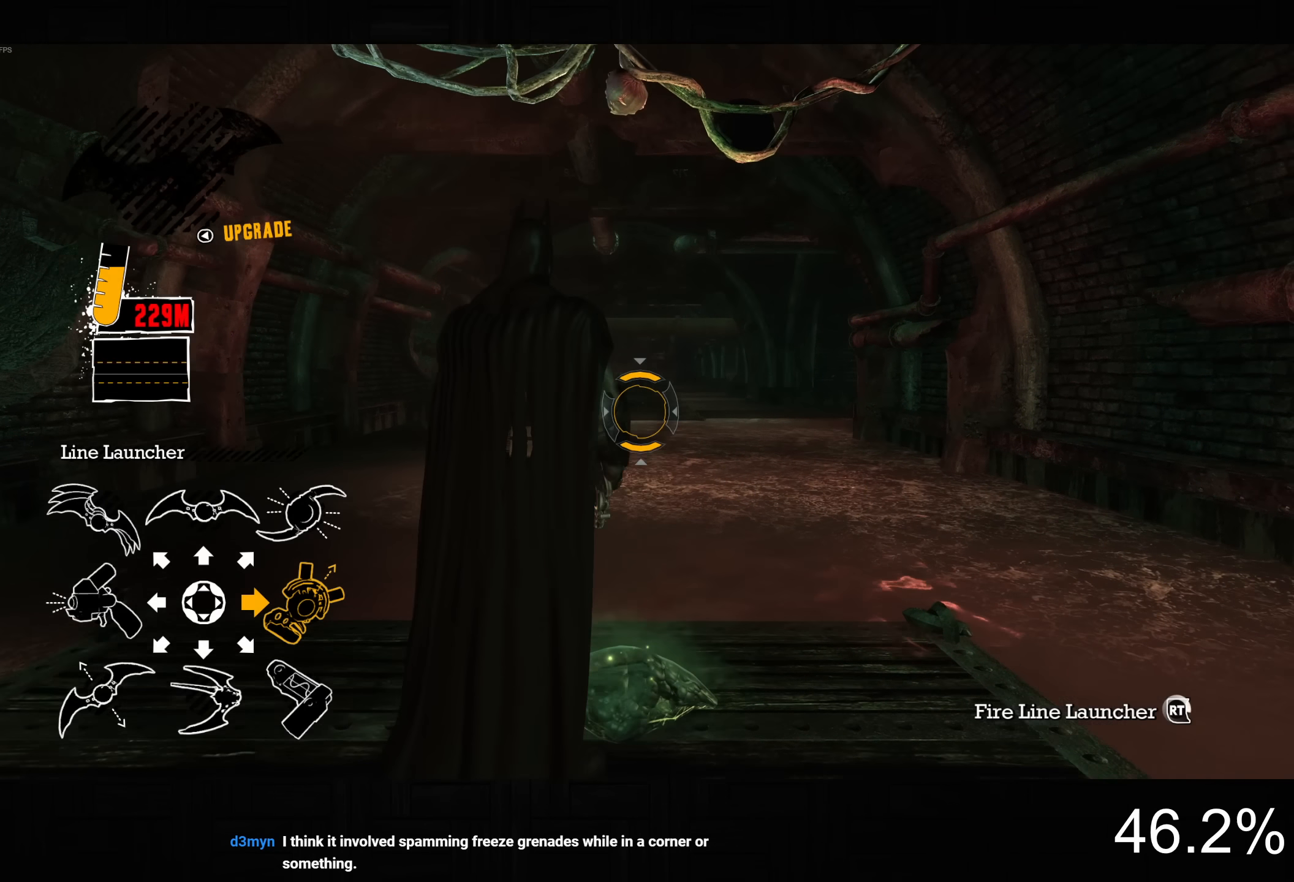
{"dt_ms": 500, "buttons": ["L2"], "left_stick": "center", "right_stick": "center", "events": [[350, "R2", "down"], [450, "R2", "up"]]}
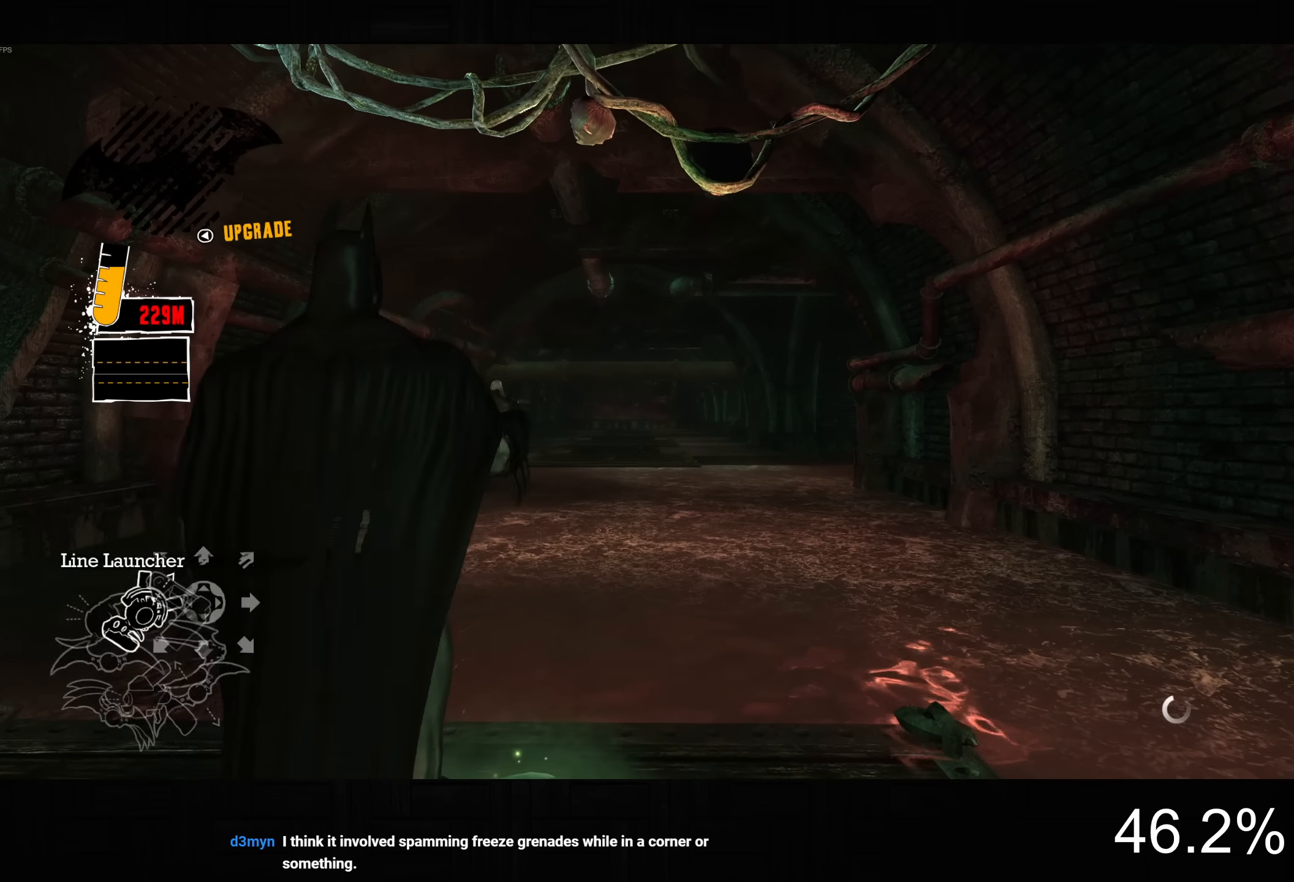
{"dt_ms": 500, "buttons": [], "left_stick": "center", "right_stick": "center", "events": [[133, "L2", "up"]]}
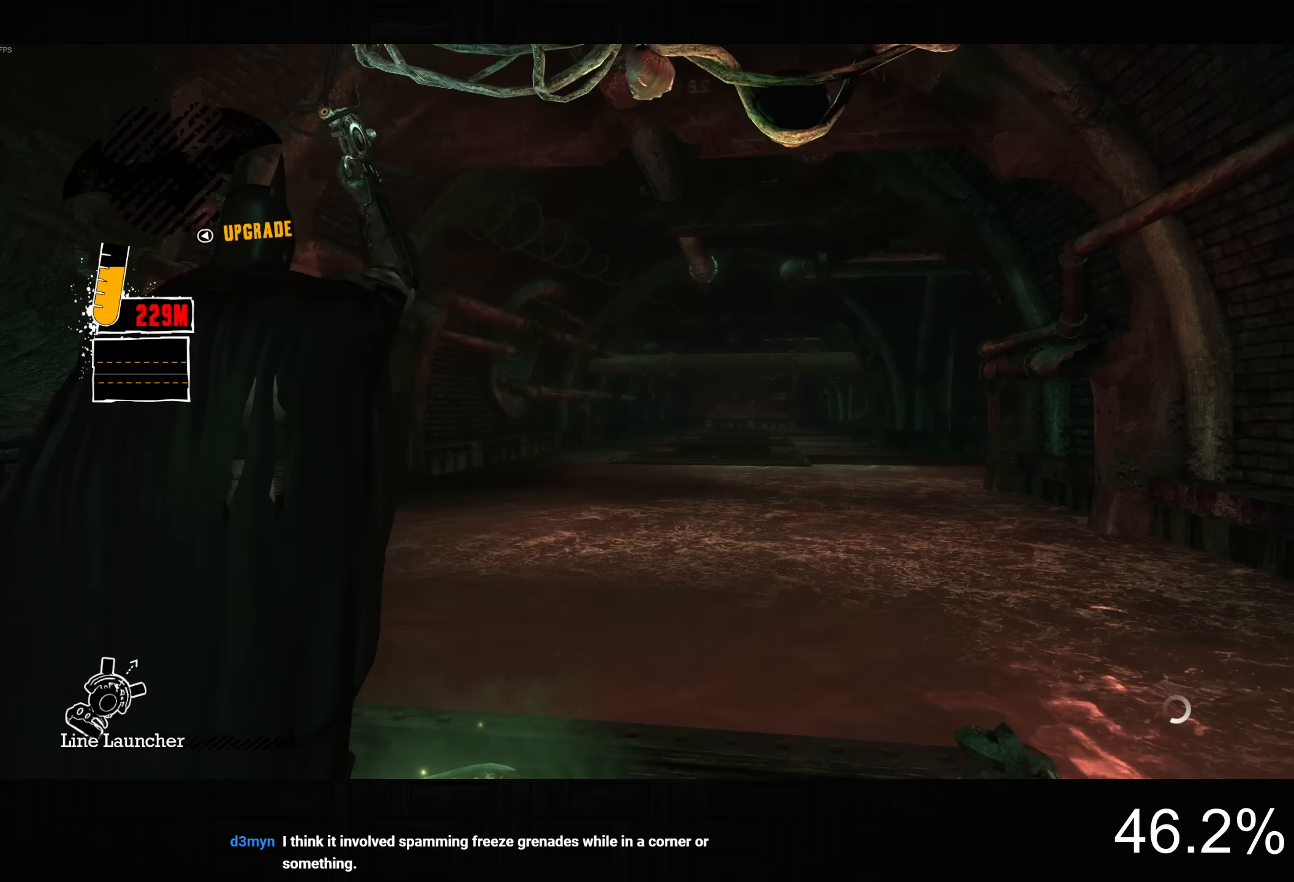
{"dt_ms": 500, "buttons": [], "left_stick": "up-left", "right_stick": "down-right", "events": [[17, "left_stick", "up-left"], [183, "right_stick", "down-right"]]}
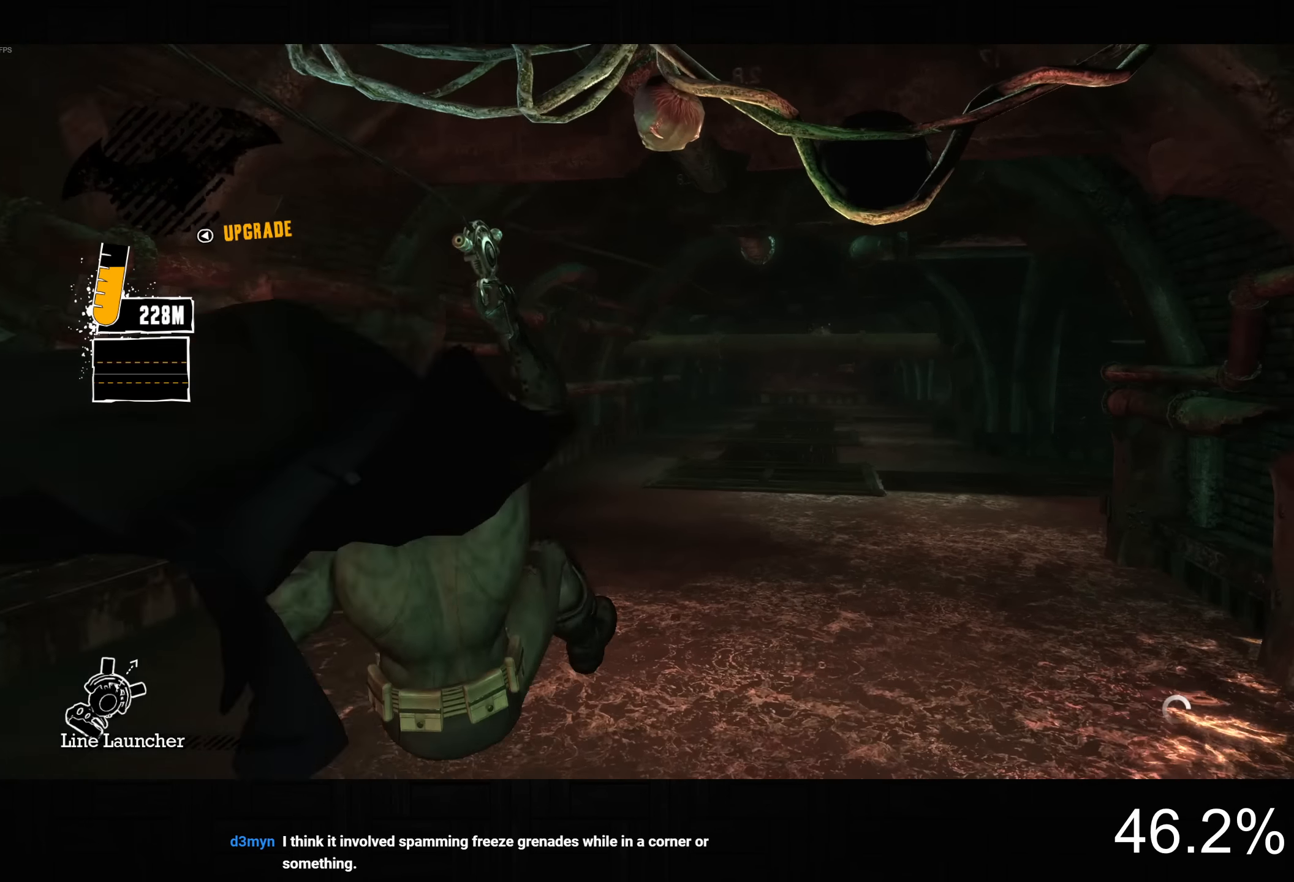
{"dt_ms": 500, "buttons": [], "left_stick": "up-left", "right_stick": "down-right", "events": []}
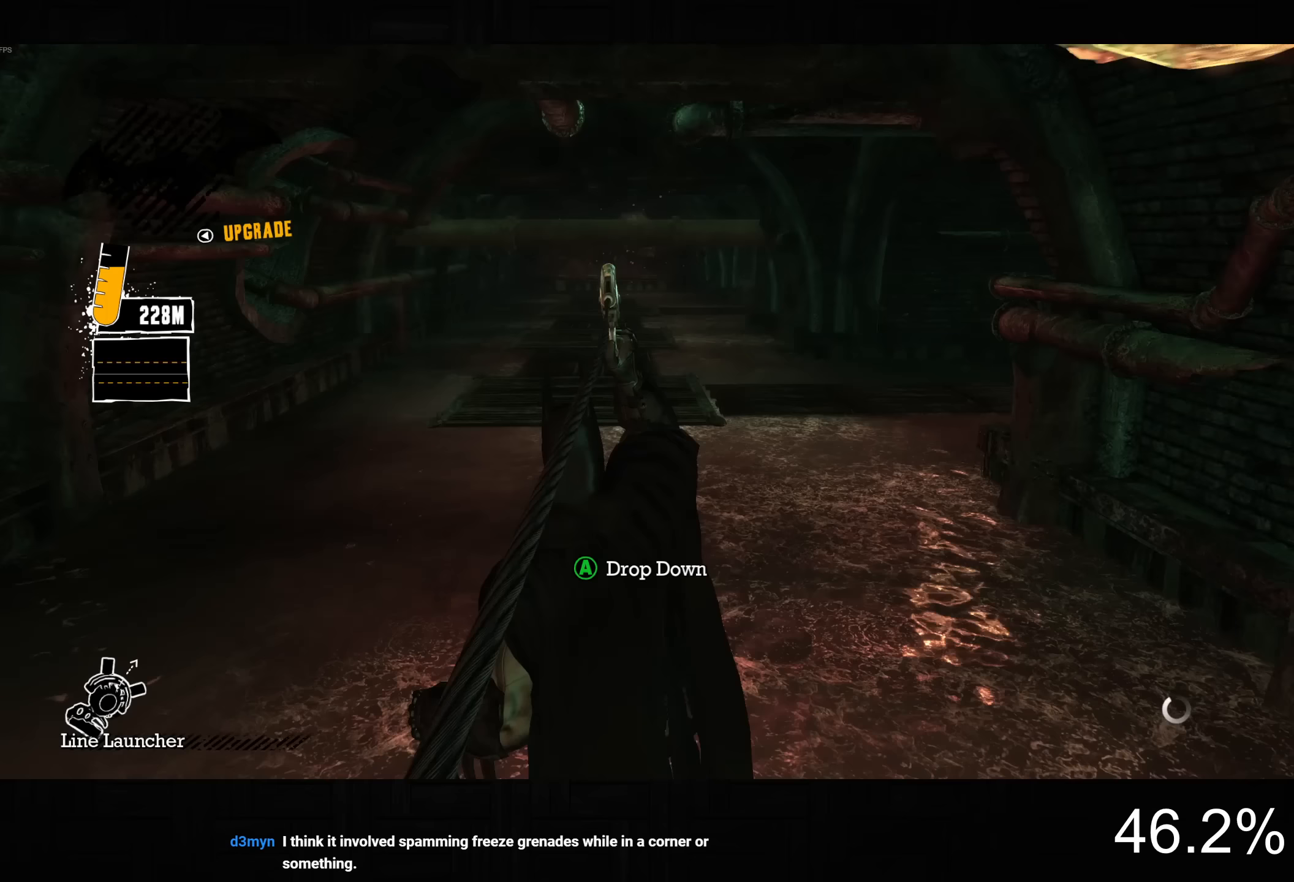
{"dt_ms": 500, "buttons": [], "left_stick": "up-left", "right_stick": "down-right", "events": []}
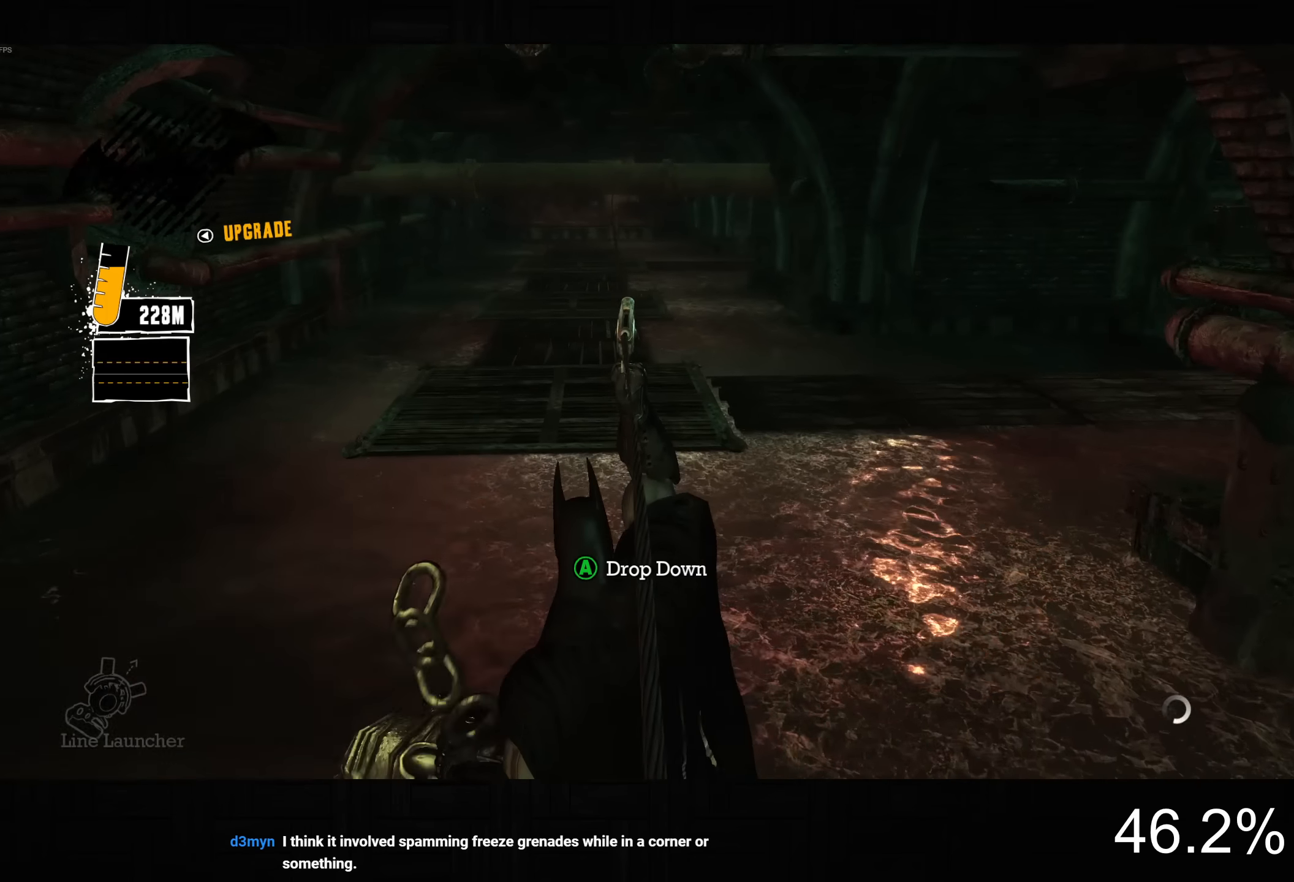
{"dt_ms": 1000, "buttons": [], "left_stick": "up-left", "right_stick": "down-right", "events": []}
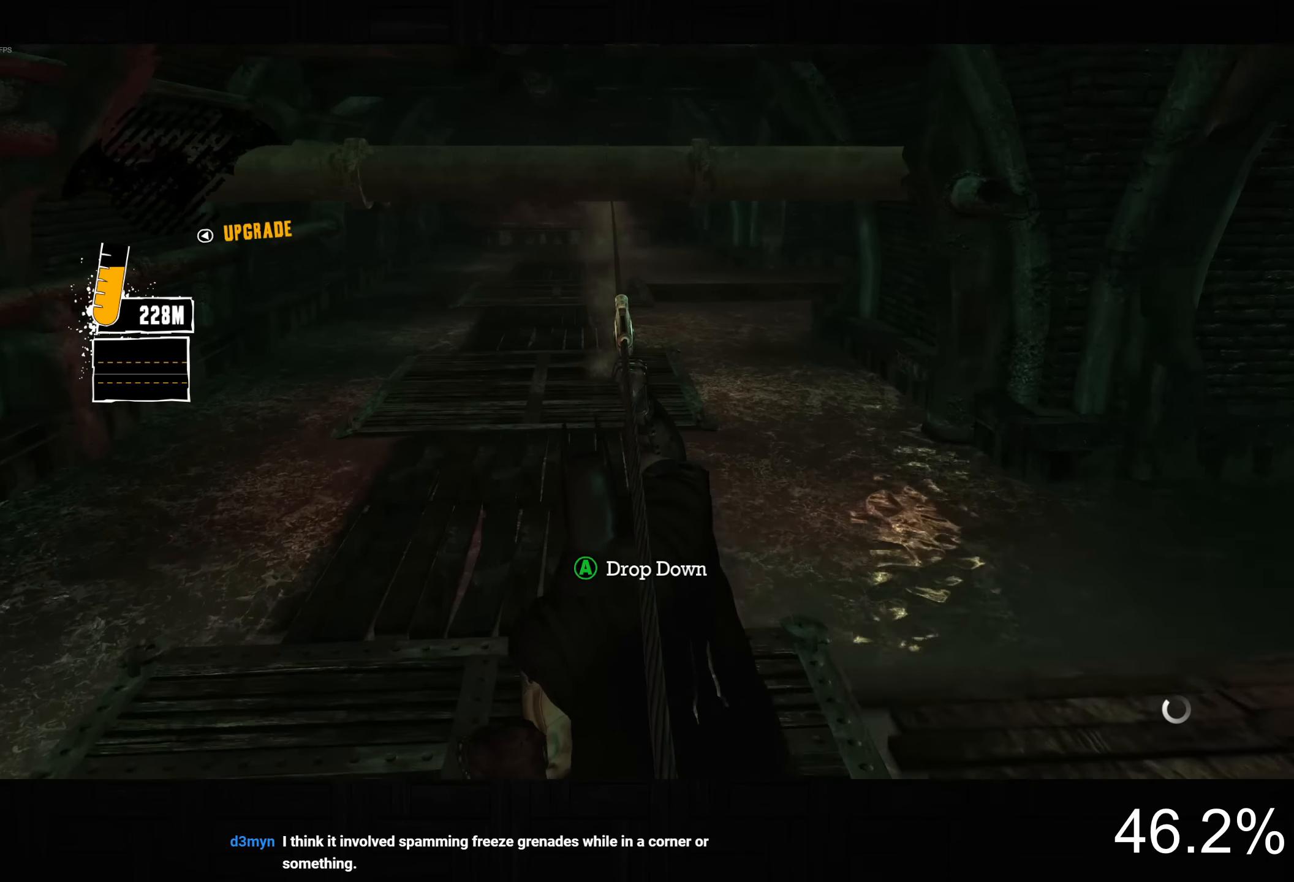
{"dt_ms": 500, "buttons": [], "left_stick": "up-left", "right_stick": "center", "events": [[50, "right_stick", "center"]]}
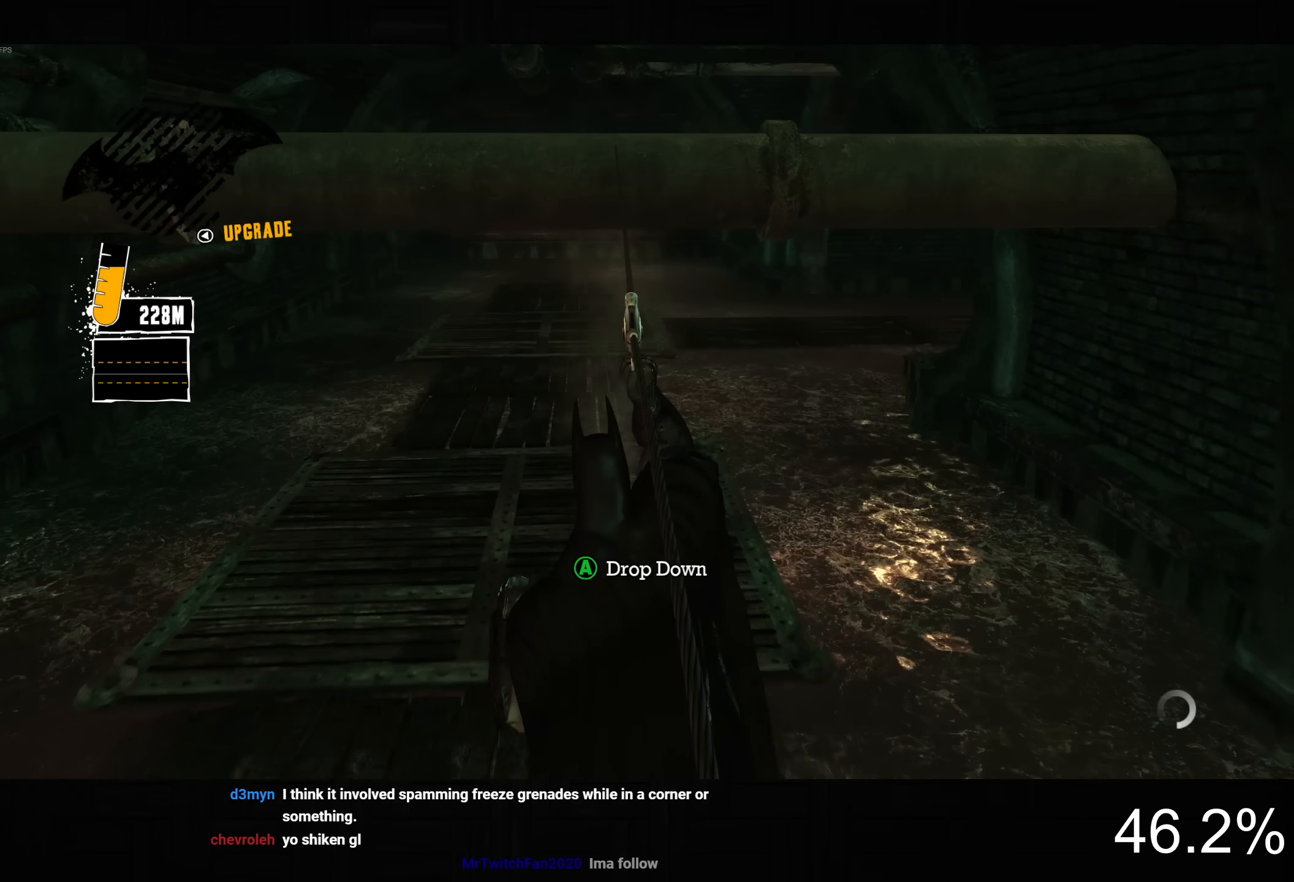
{"dt_ms": 500, "buttons": [], "left_stick": "up-left", "right_stick": "center", "events": []}
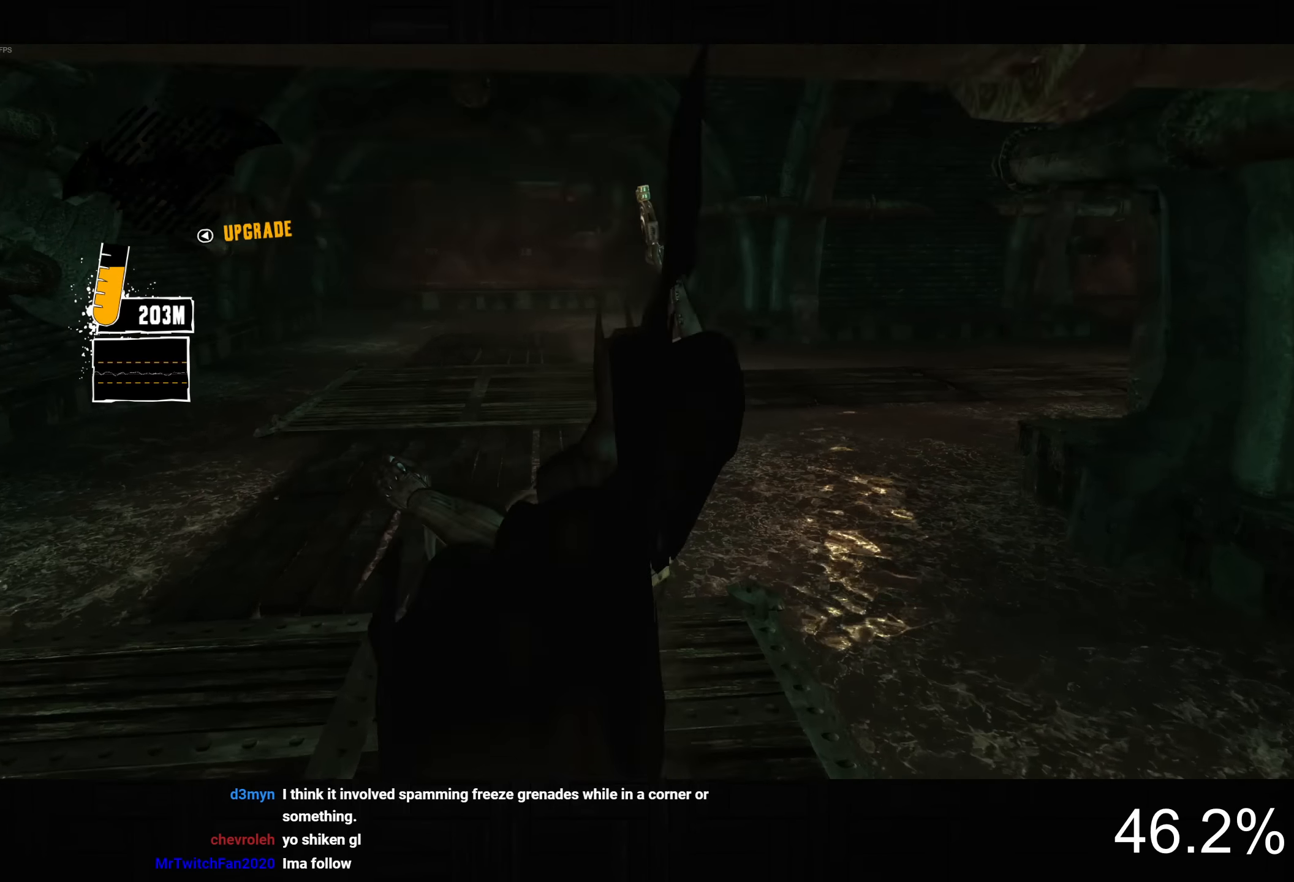
{"dt_ms": 500, "buttons": ["R2"], "left_stick": "left", "right_stick": "right", "events": [[83, "right_stick", "right"], [217, "R2", "down"], [250, "left_stick", "left"]]}
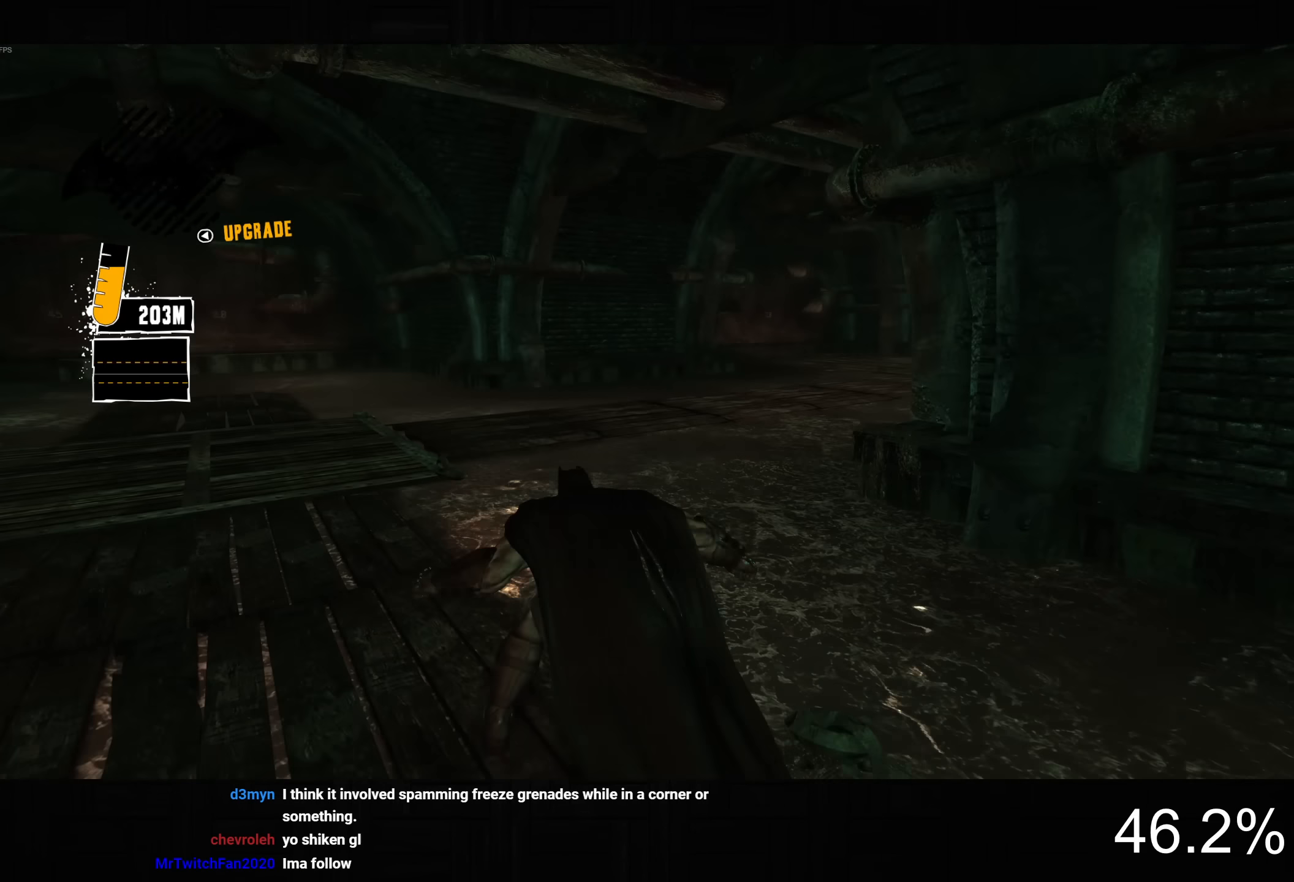
{"dt_ms": 500, "buttons": ["L2"], "left_stick": "left", "right_stick": "up-right", "events": [[300, "L2", "down"], [367, "R2", "up"], [383, "right_stick", "up"], [500, "right_stick", "up-right"]]}
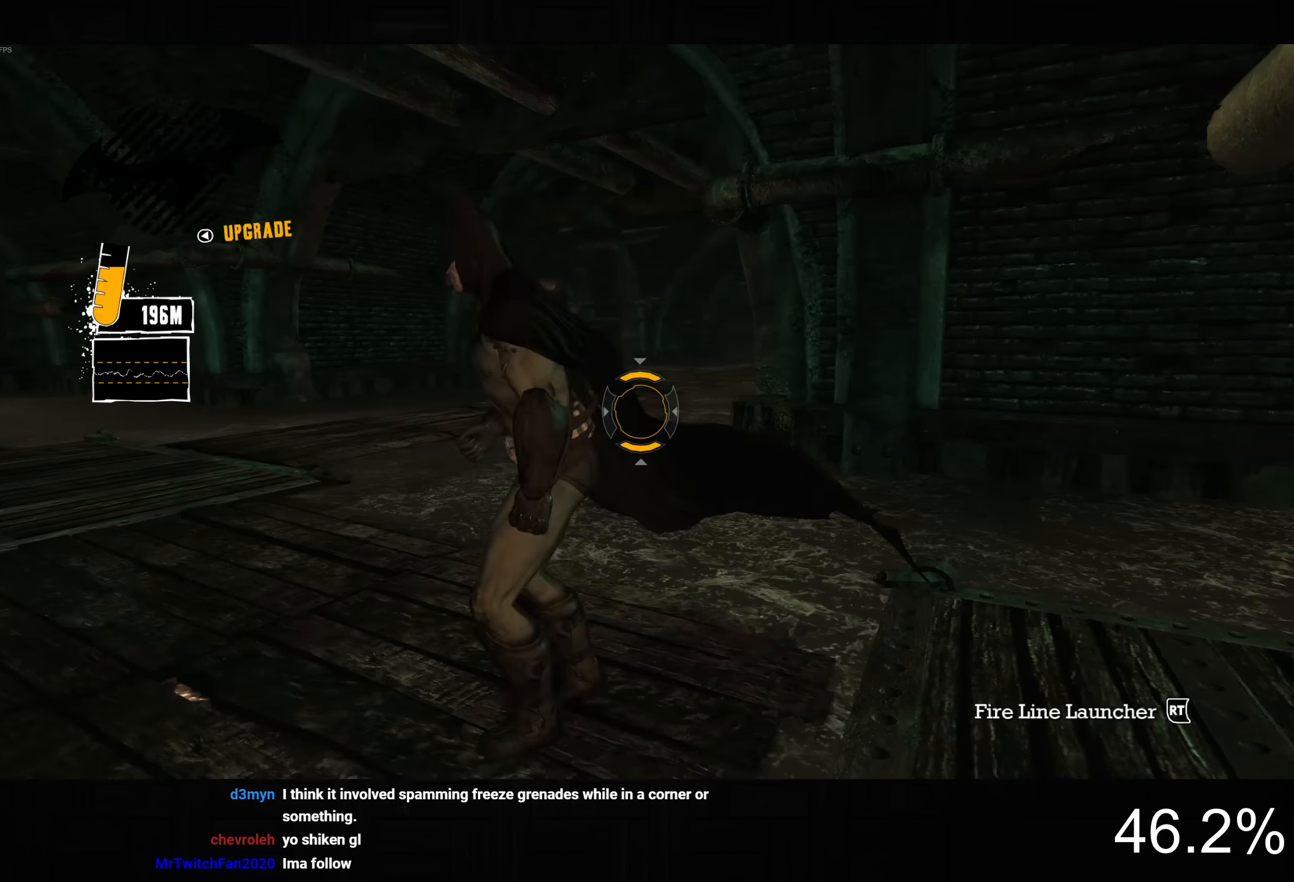
{"dt_ms": 500, "buttons": ["L2"], "left_stick": "left", "right_stick": "center", "events": [[350, "right_stick", "right"], [483, "right_stick", "center"]]}
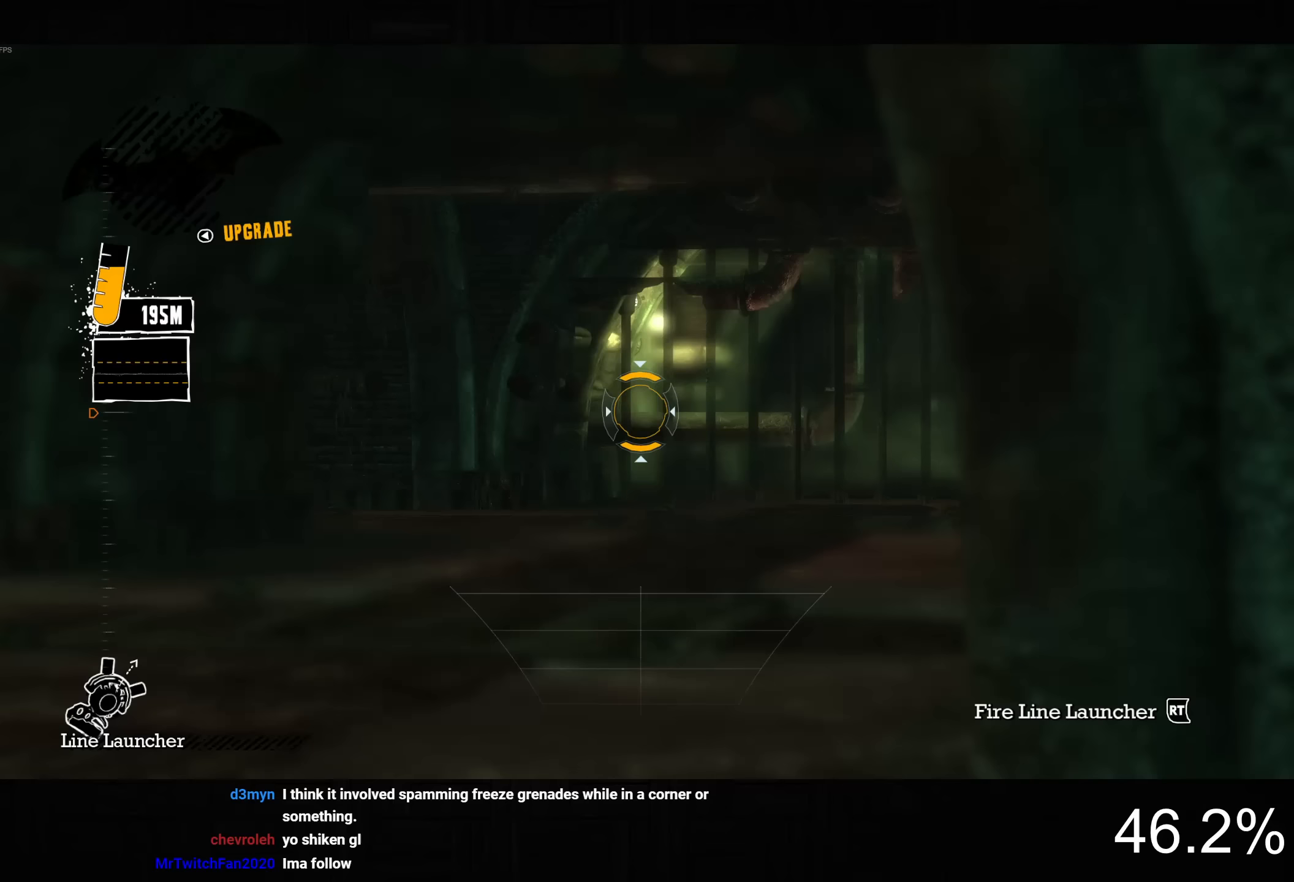
{"dt_ms": 500, "buttons": ["L2"], "left_stick": "center", "right_stick": "left", "events": [[33, "left_stick", "center"], [200, "right_stick", "left"], [350, "right_stick", "center"], [450, "right_stick", "left"]]}
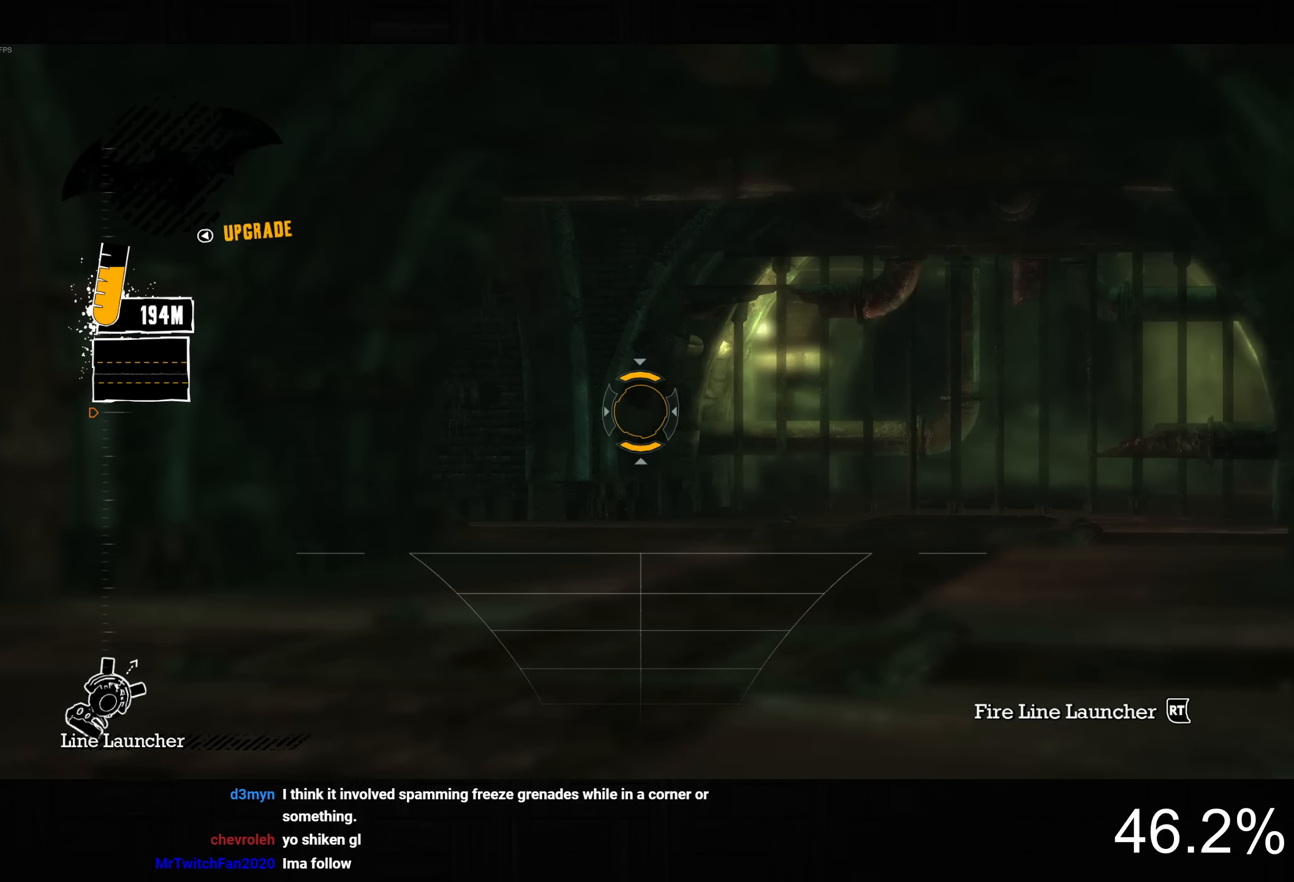
{"dt_ms": 500, "buttons": ["L2"], "left_stick": "center", "right_stick": "center", "events": [[100, "right_stick", "center"], [350, "R2", "down"], [467, "R2", "up"]]}
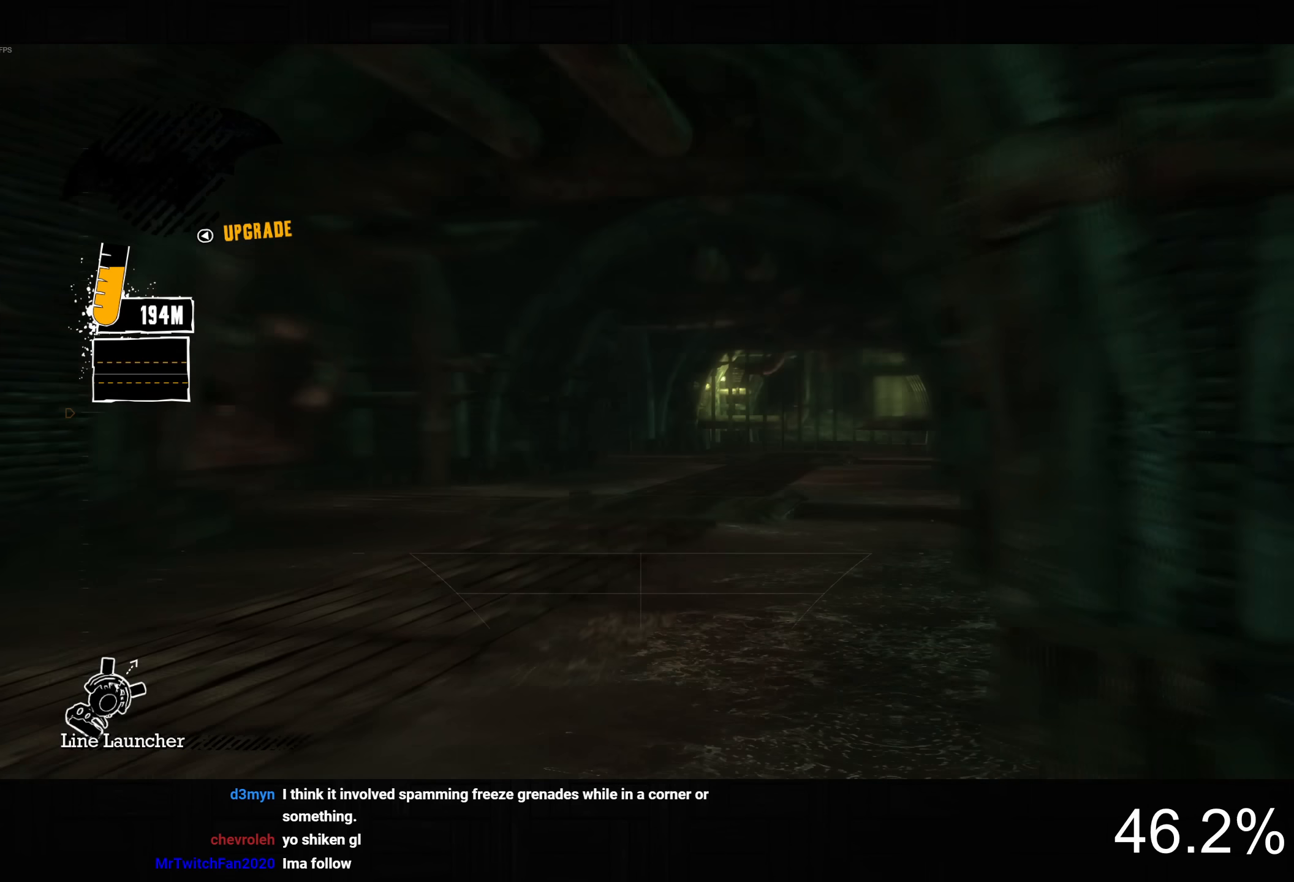
{"dt_ms": 1000, "buttons": [], "left_stick": "up", "right_stick": "down-right", "events": [[100, "L2", "up"], [283, "left_stick", "up"], [500, "right_stick", "right"], [567, "right_stick", "down-right"]]}
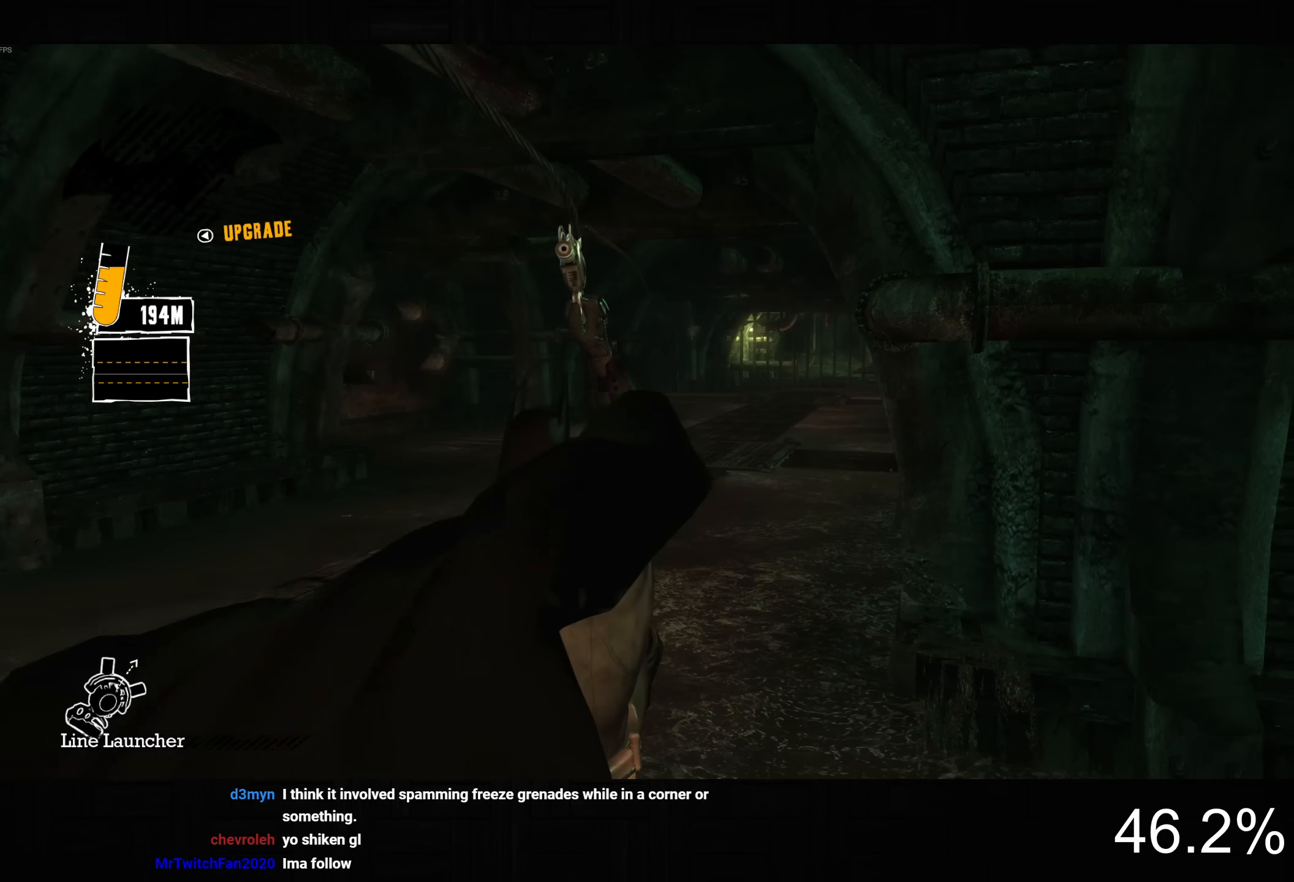
{"dt_ms": 1000, "buttons": [], "left_stick": "up", "right_stick": "down-right", "events": []}
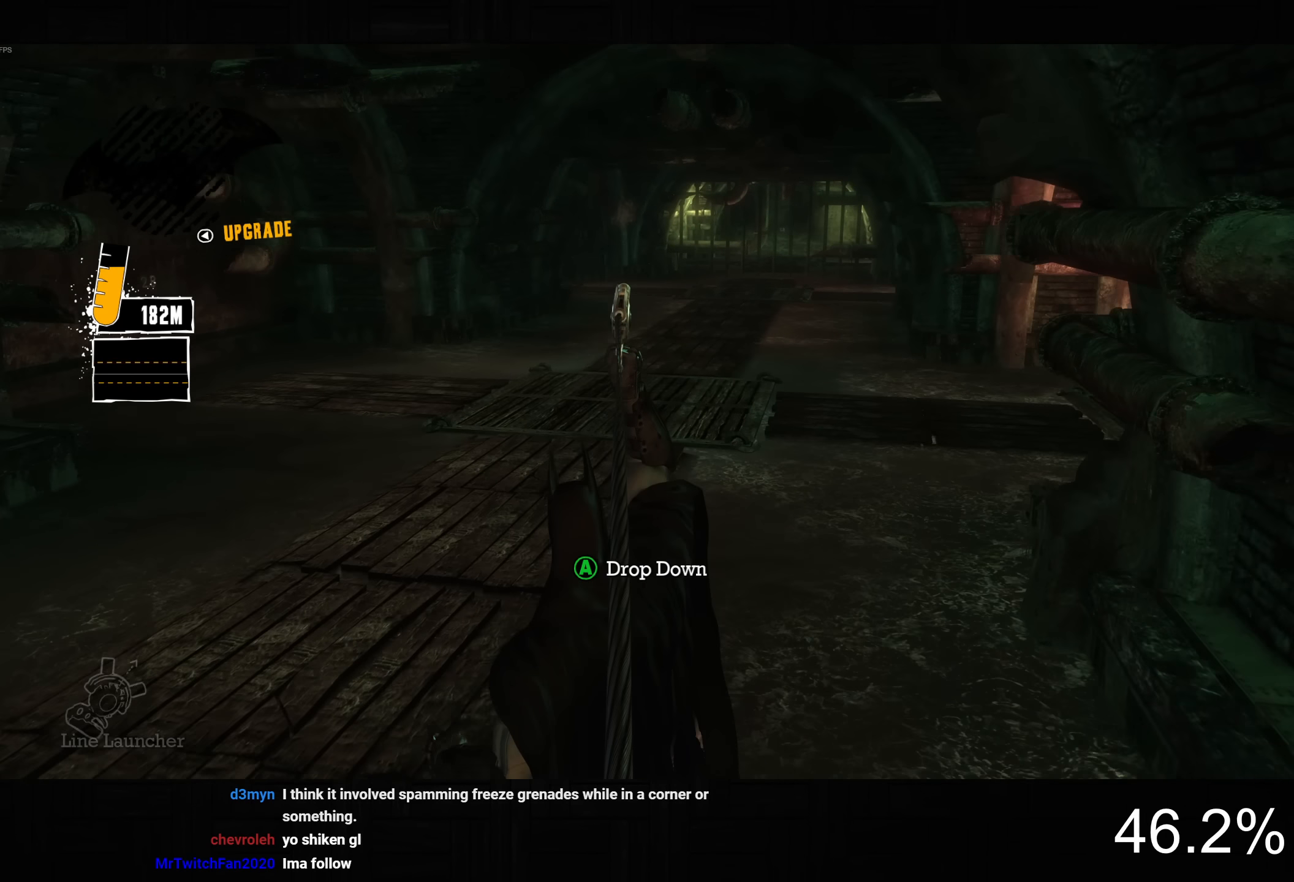
{"dt_ms": 1000, "buttons": [], "left_stick": "up", "right_stick": "center", "events": [[217, "right_stick", "center"], [350, "right_stick", "up-left"], [383, "left_stick", "center"], [550, "right_stick", "left"], [650, "left_stick", "up"], [750, "right_stick", "center"]]}
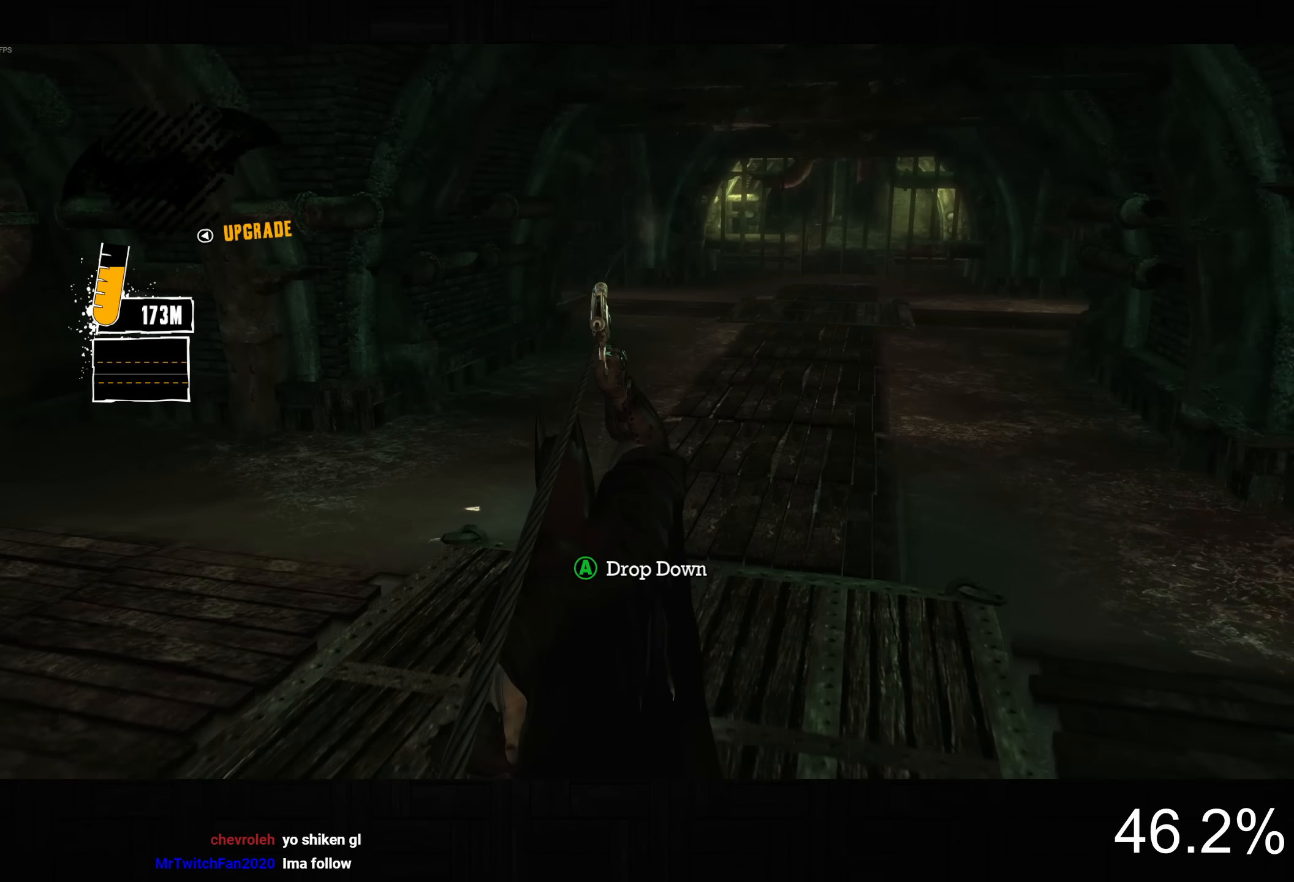
{"dt_ms": 500, "buttons": [], "left_stick": "up", "right_stick": "down-left", "events": [[33, "left_stick", "center"], [233, "right_stick", "down-left"], [333, "left_stick", "up"]]}
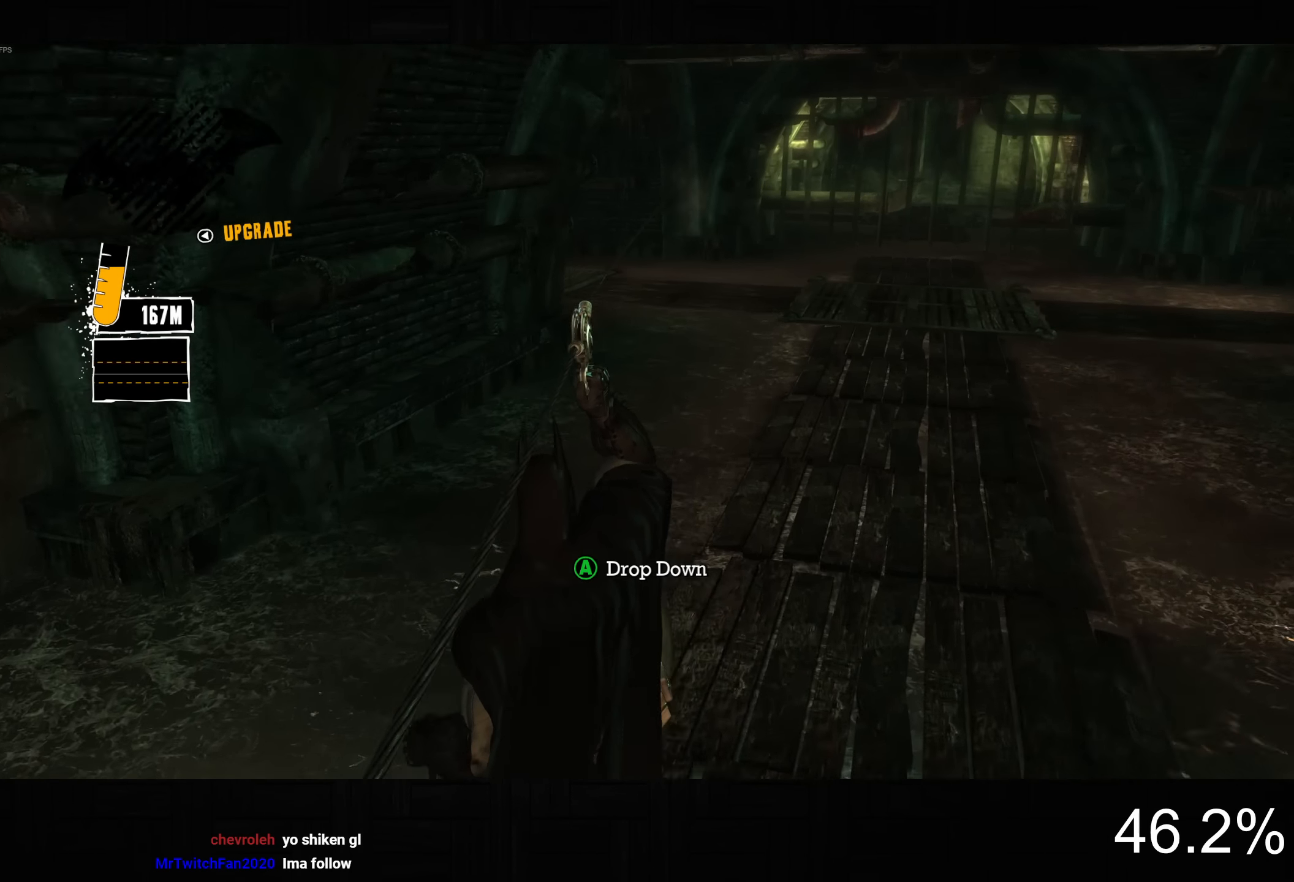
{"dt_ms": 500, "buttons": [], "left_stick": "up", "right_stick": "center", "events": [[117, "right_stick", "center"]]}
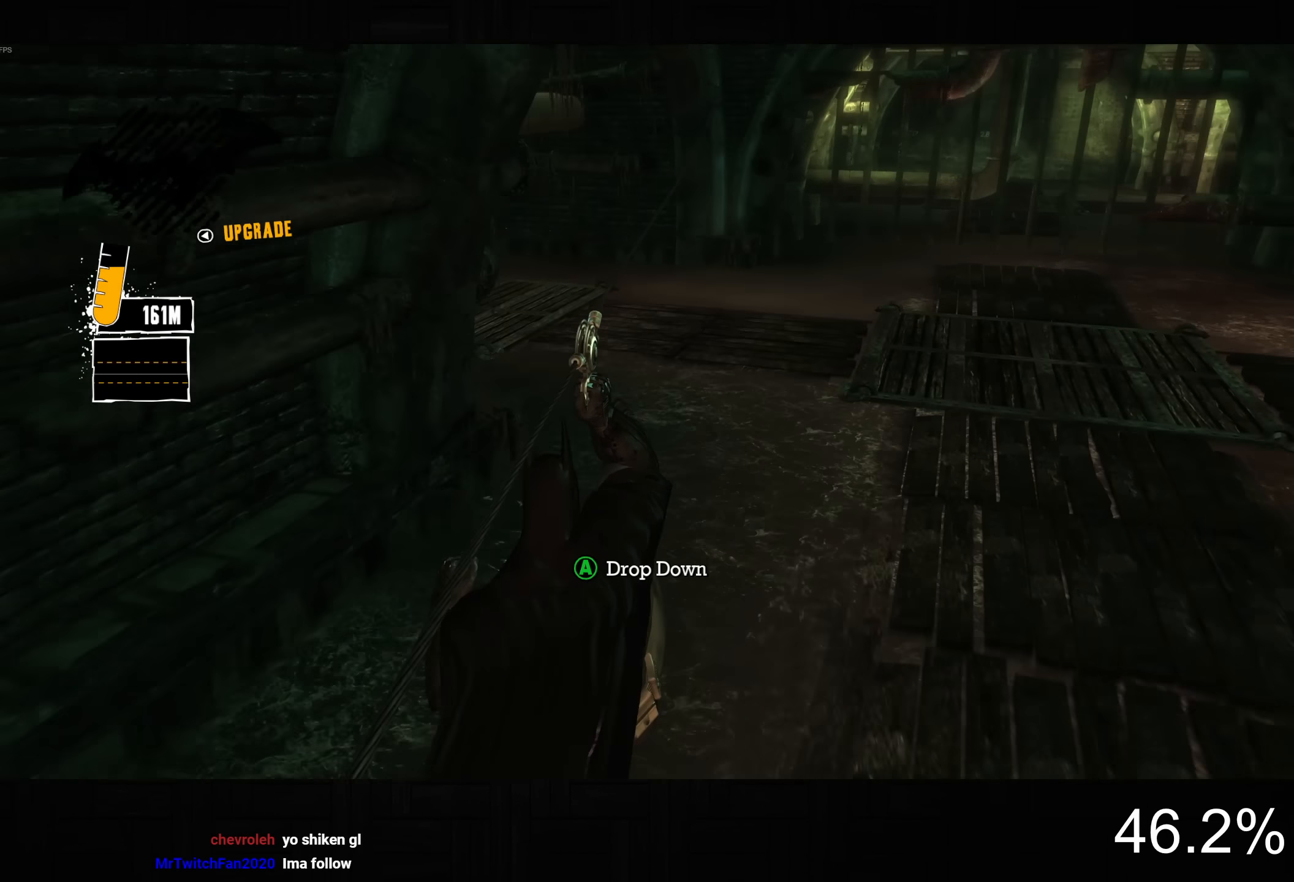
{"dt_ms": 500, "buttons": ["CROSS"], "left_stick": "up-left", "right_stick": "center"}
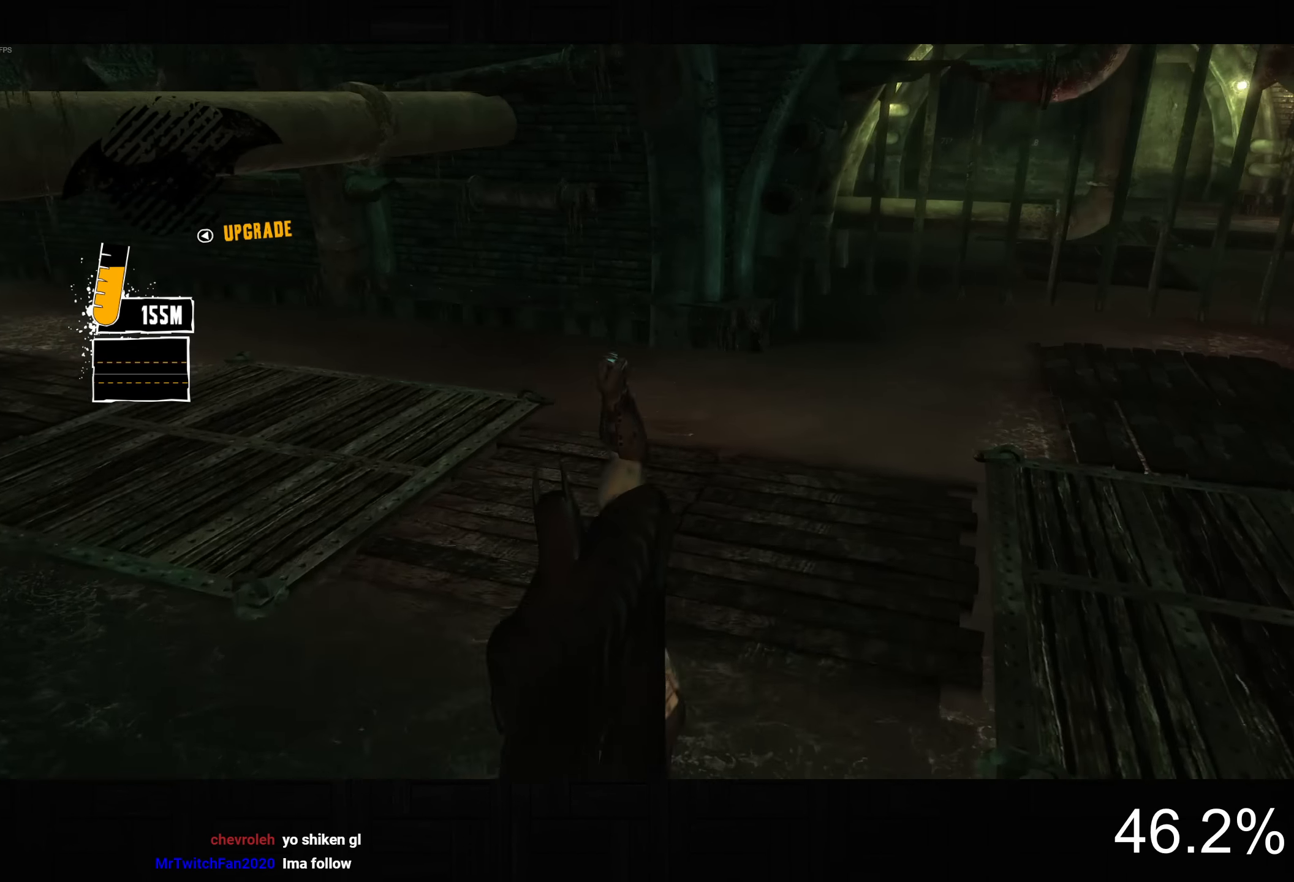
{"dt_ms": 500, "buttons": ["CROSS"], "left_stick": "up-left", "right_stick": "left"}
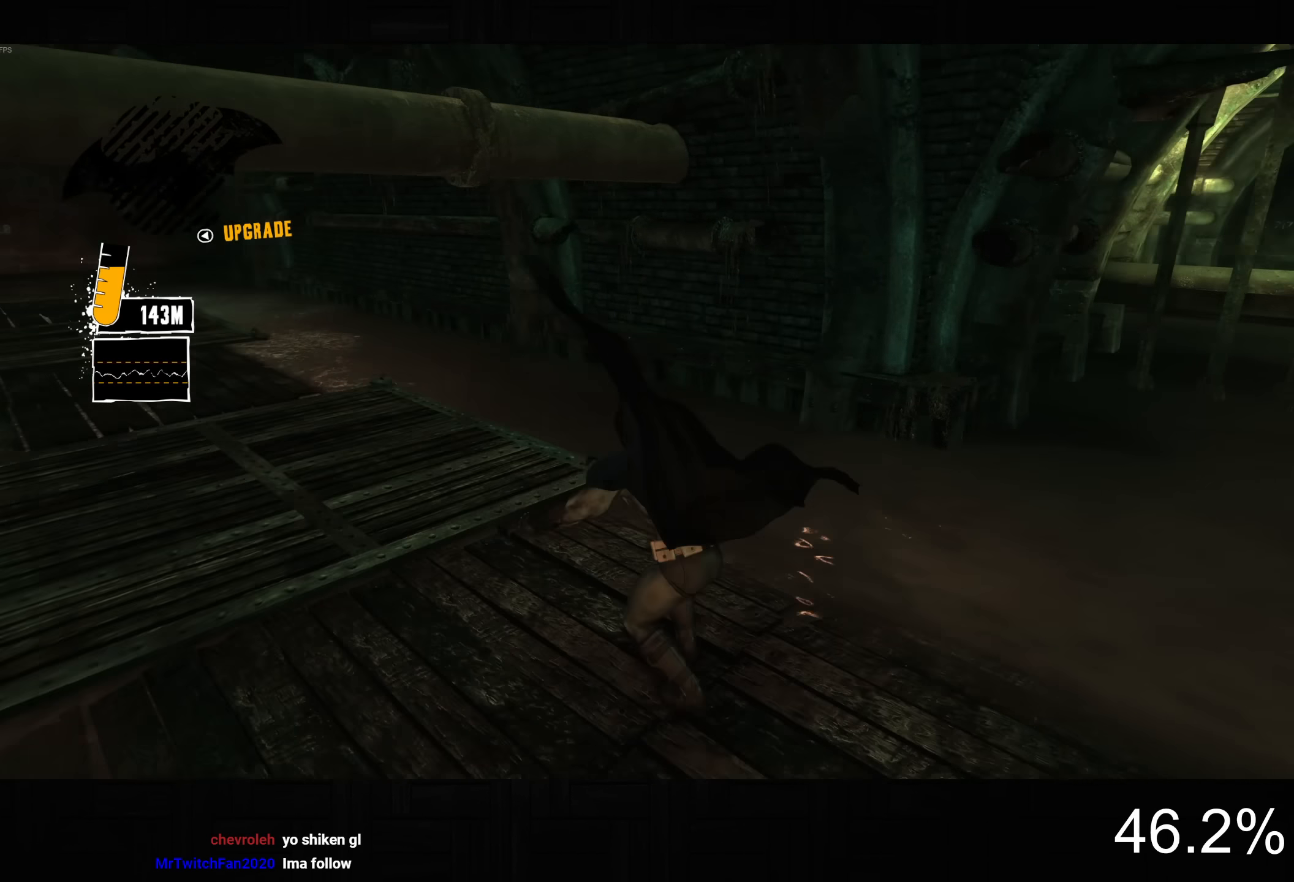
{"dt_ms": 500, "buttons": [], "left_stick": "center", "right_stick": "center", "events": [[50, "CROSS", "up"], [133, "CROSS", "down"], [217, "CROSS", "up"], [283, "CROSS", "down"], [367, "CROSS", "up"], [417, "left_stick", "center"], [433, "right_stick", "center"]]}
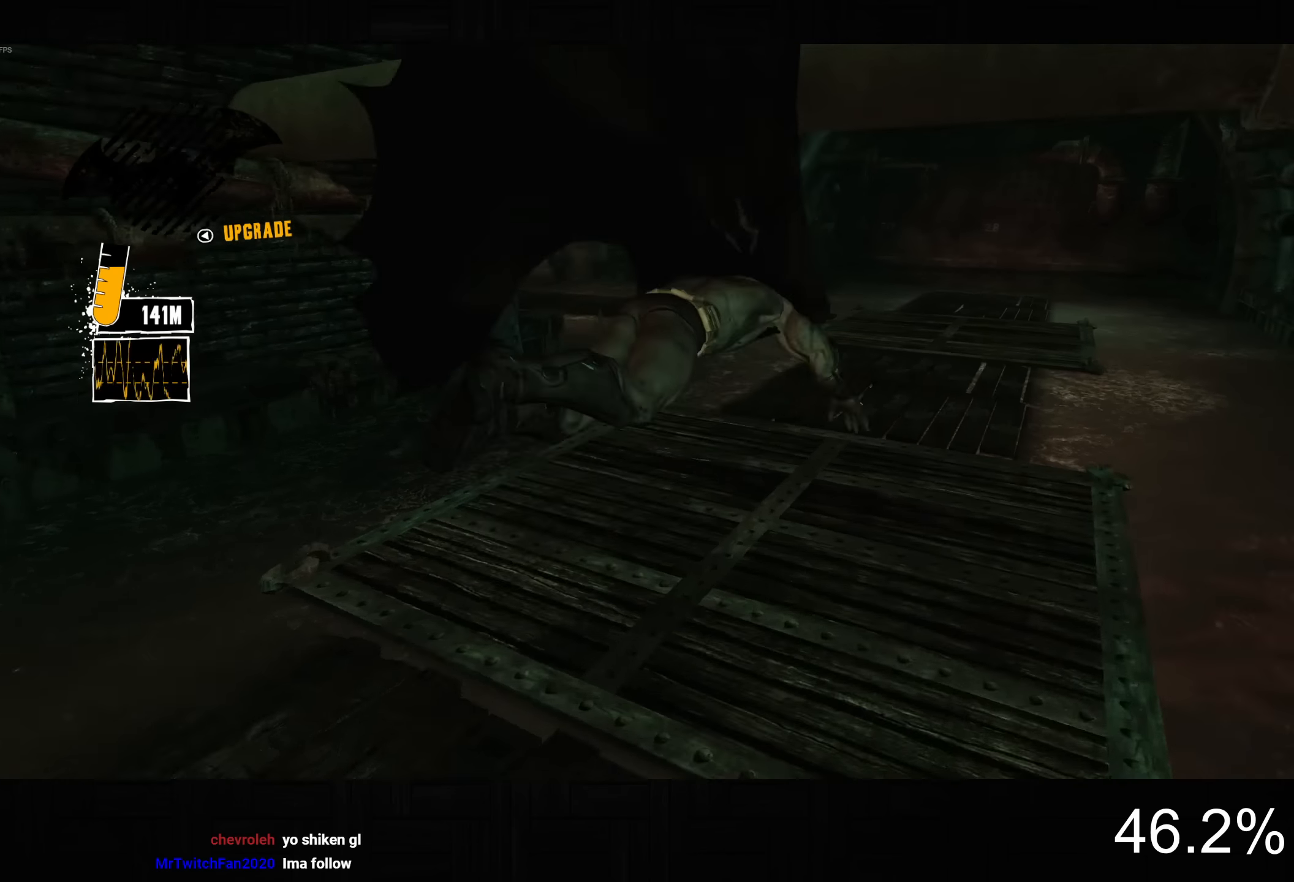
{"dt_ms": 500, "buttons": ["L2"], "left_stick": "center", "right_stick": "center", "events": [[133, "right_stick", "left"], [200, "right_stick", "up-left"], [283, "L2", "down"], [500, "right_stick", "center"]]}
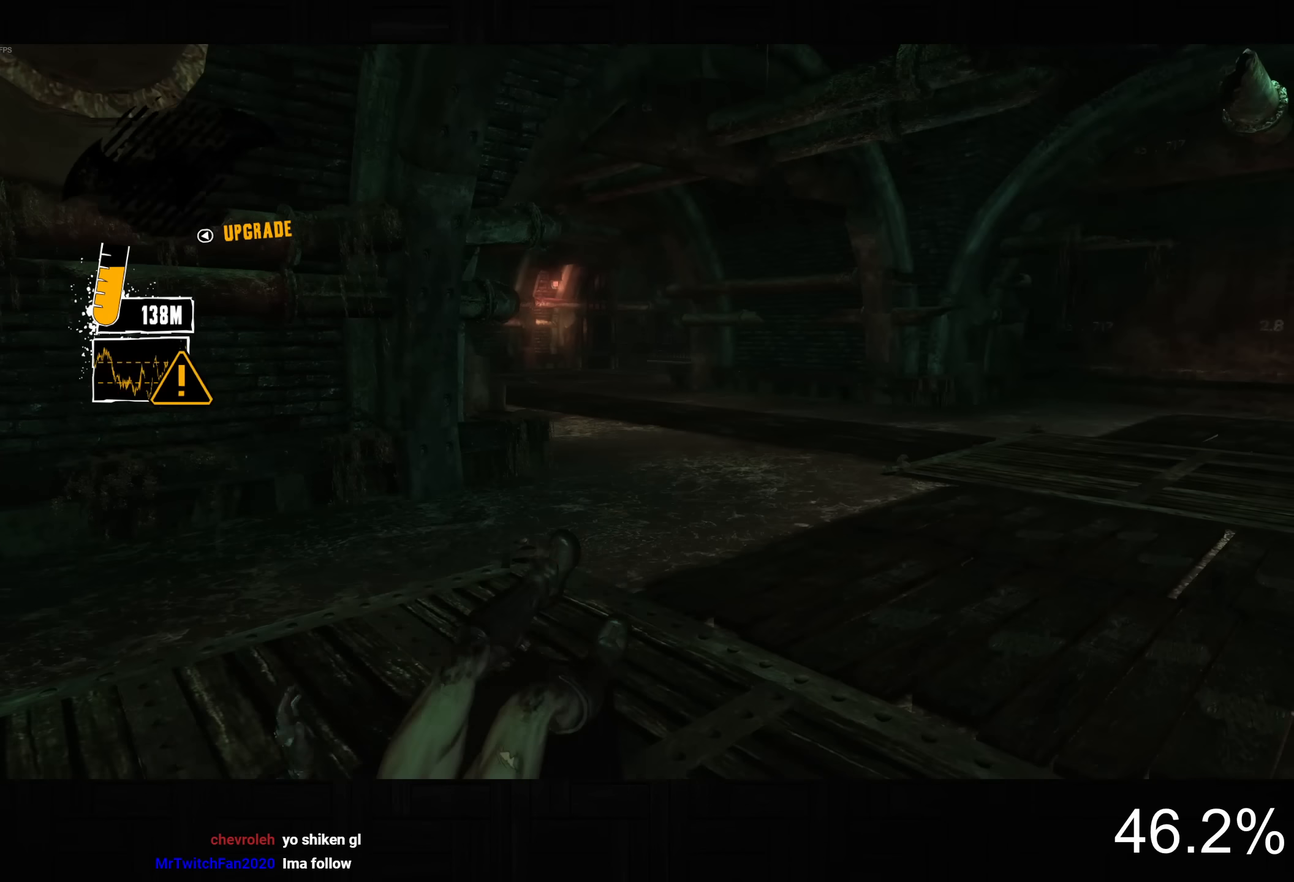
{"dt_ms": 500, "buttons": ["L2"], "left_stick": "center", "right_stick": "up-right", "events": [[33, "right_stick", "up-left"], [217, "right_stick", "center"], [433, "right_stick", "up-right"]]}
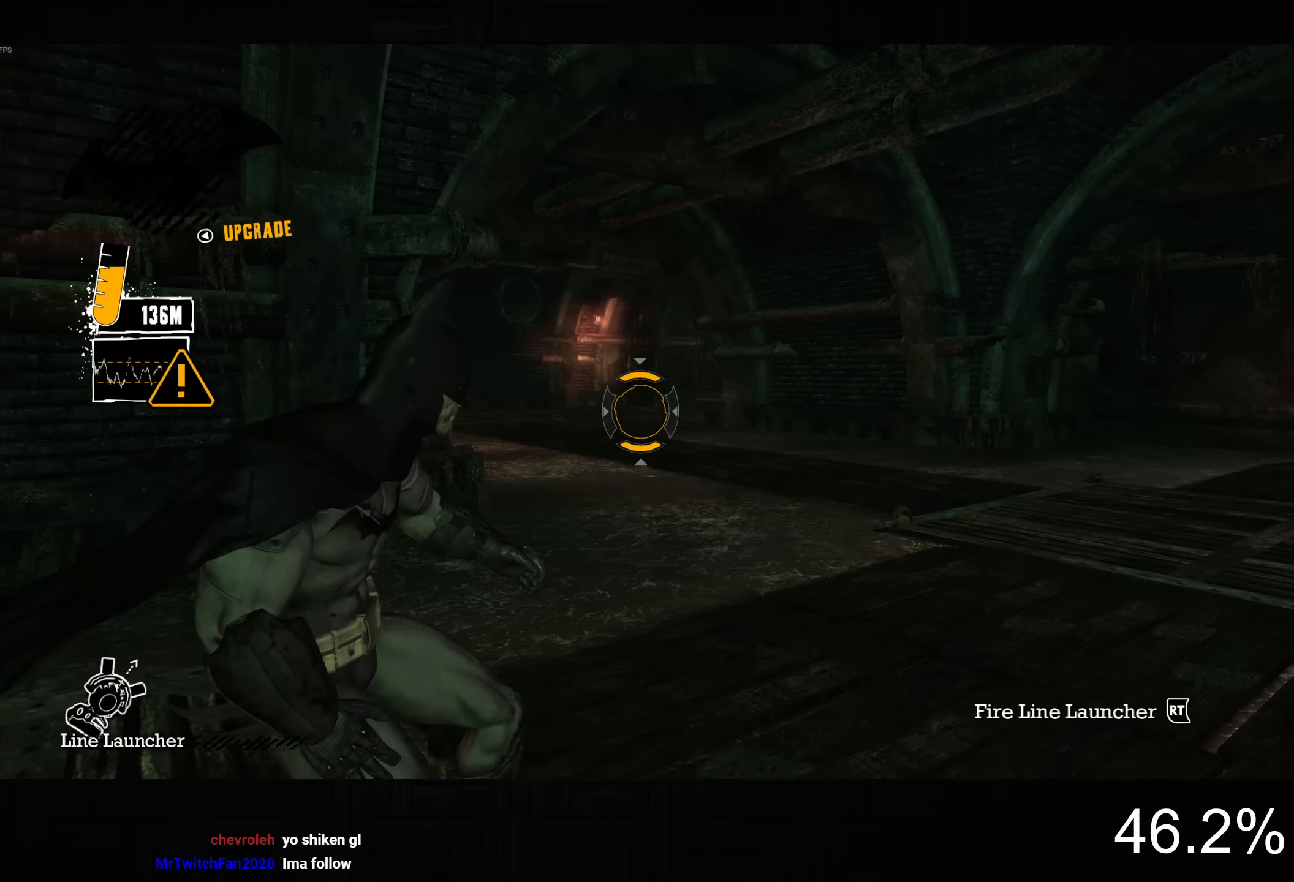
{"dt_ms": 500, "buttons": ["L2", "R2"], "left_stick": "center", "right_stick": "center", "events": [[17, "right_stick", "center"], [183, "right_stick", "up-right"], [283, "right_stick", "center"], [467, "R2", "down"]]}
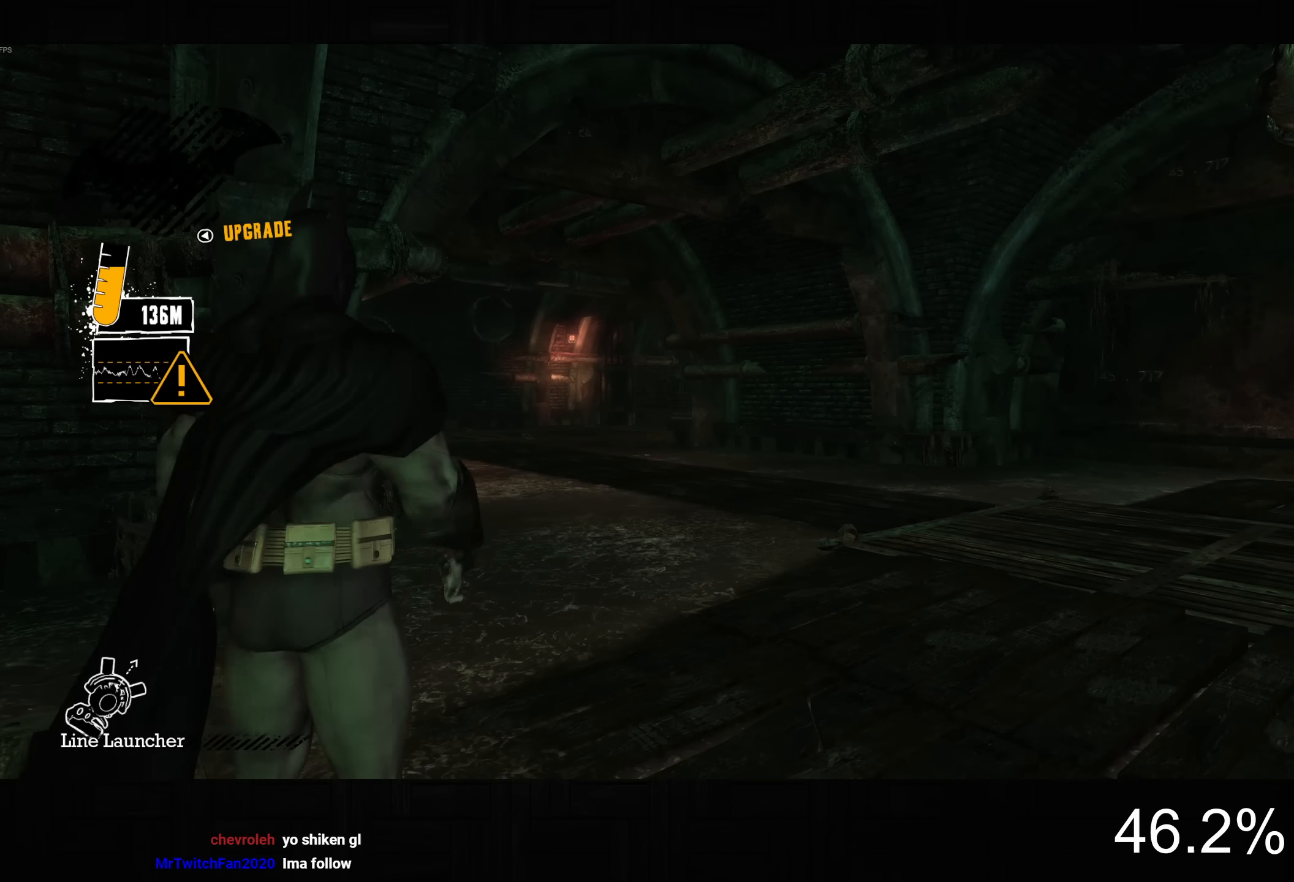
{"dt_ms": 500, "buttons": [], "left_stick": "up-right", "right_stick": "down-right", "events": [[67, "R2", "up"], [217, "L2", "up"], [283, "left_stick", "up-right"], [283, "right_stick", "down-right"]]}
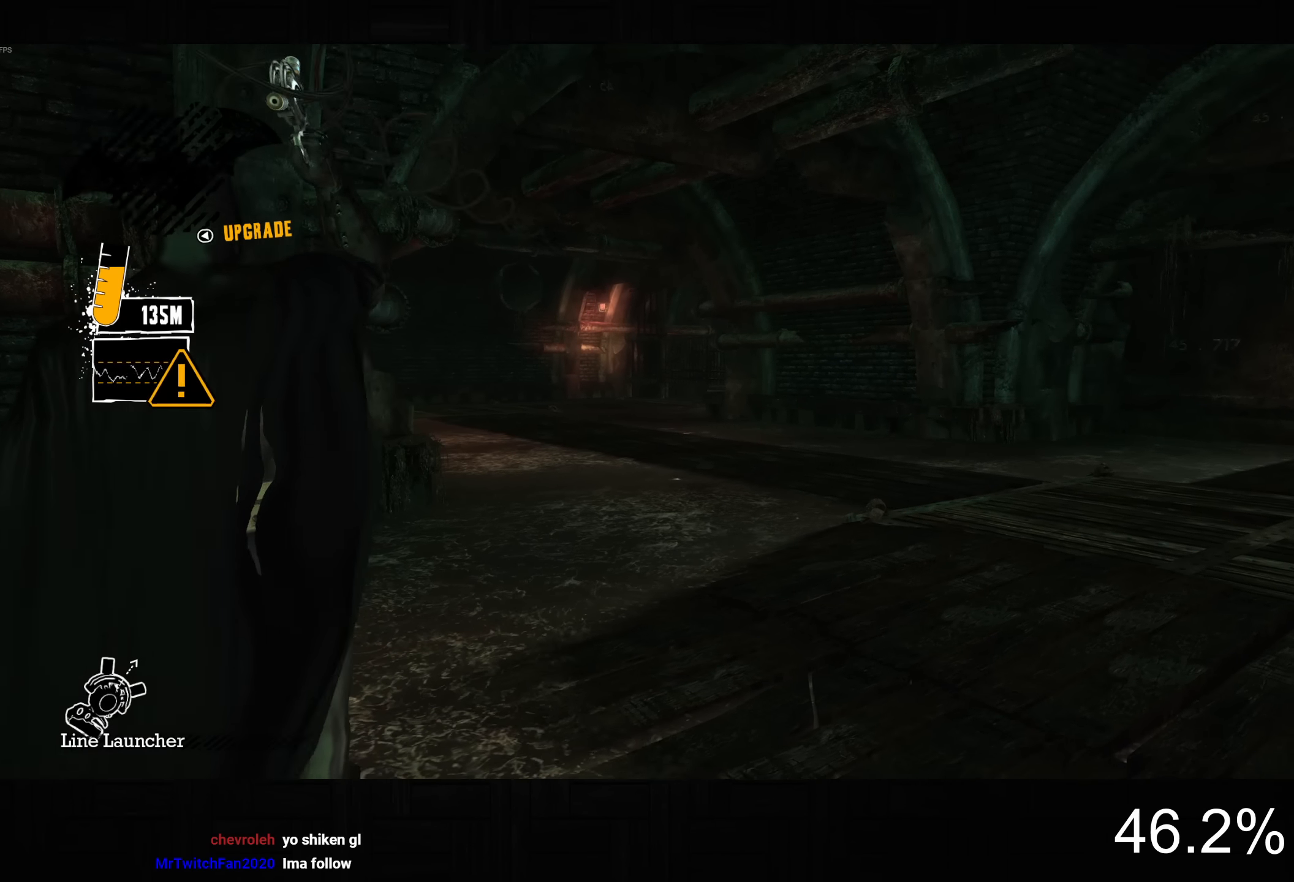
{"dt_ms": 500, "buttons": [], "left_stick": "up-right", "right_stick": "down-right", "events": []}